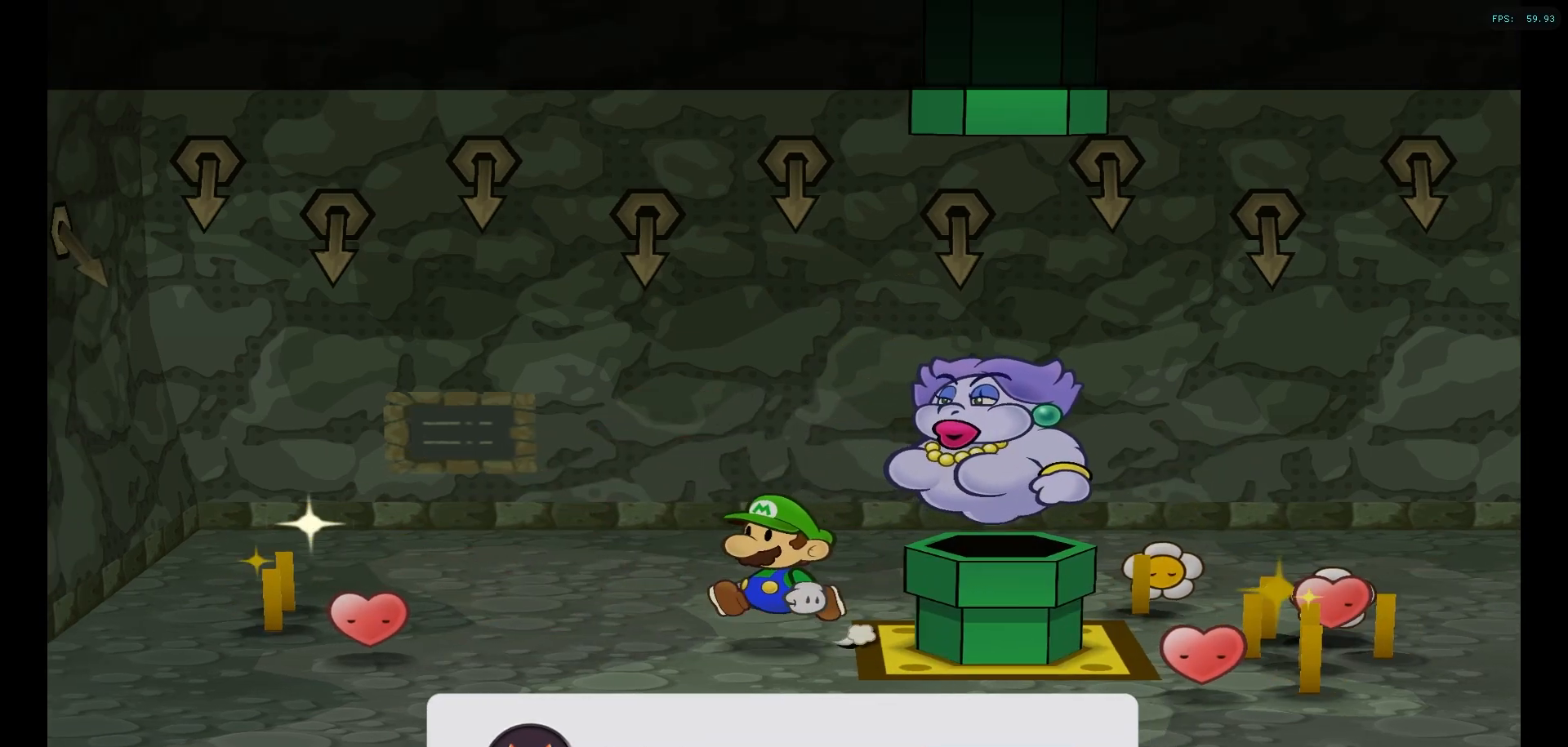
Gameplay with a controller (Nintendo layout); each line is a JSON object with the inputs held at the frame after it. "events" lists button and stick changes between this image and that frame as [ms after this image, input, new state], when the widget could be followed in between. Not read: L1 L3 R3.
{"buttons": [], "left_stick": "left", "right_stick": "center", "events": []}
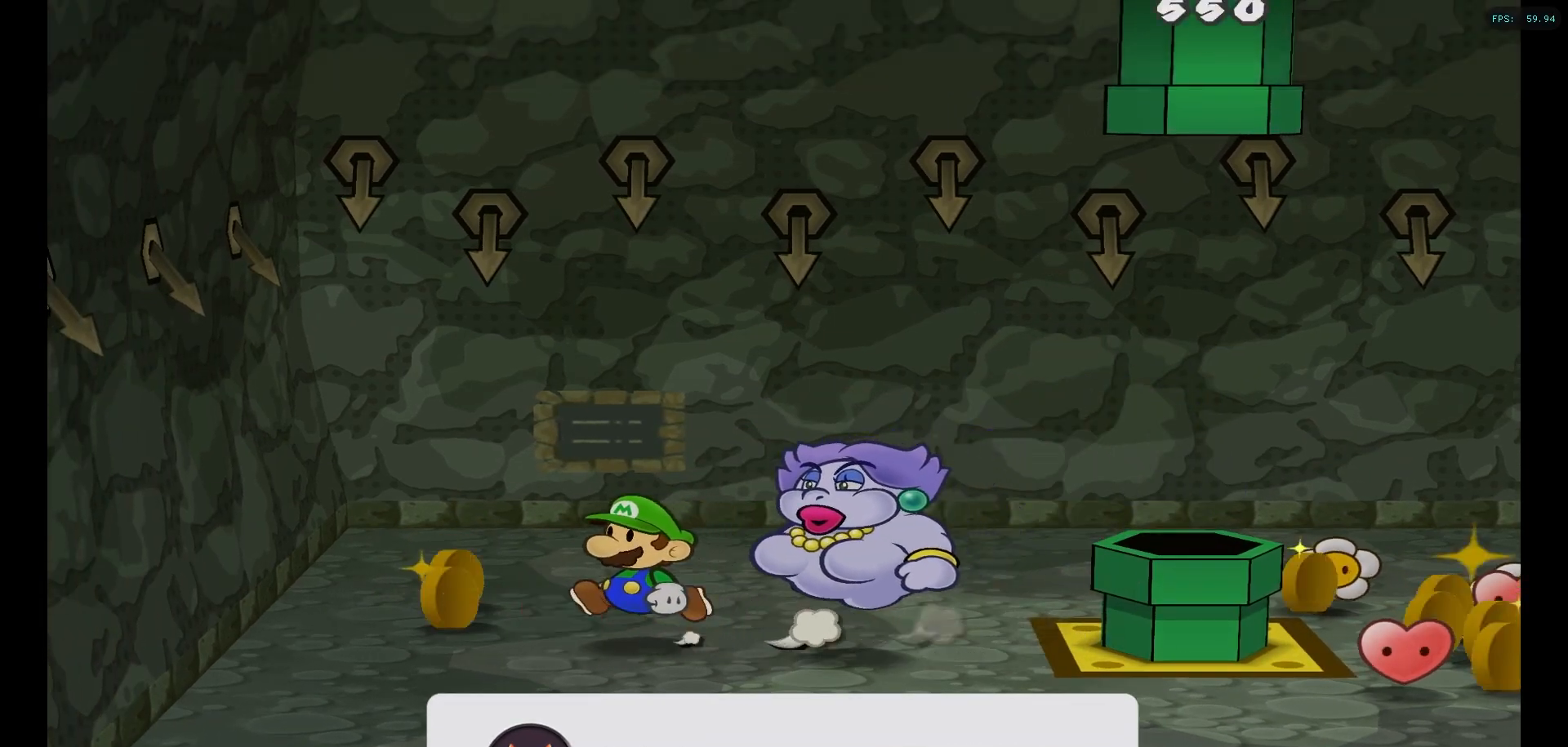
{"buttons": [], "left_stick": "right", "right_stick": "center", "events": [[67, "left_stick", "up-left"], [200, "left_stick", "up"], [383, "left_stick", "right"]]}
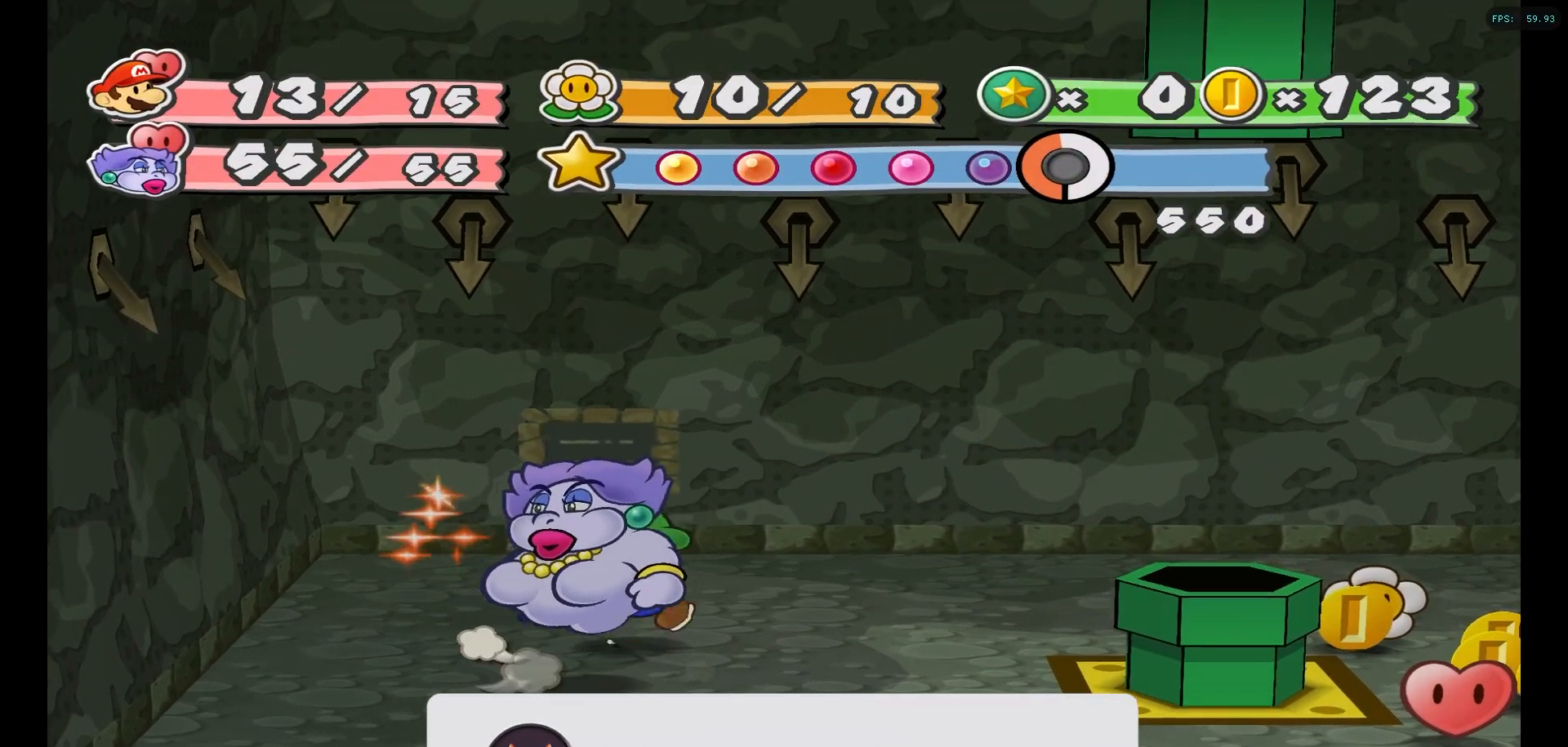
{"buttons": [], "left_stick": "right", "right_stick": "center", "events": []}
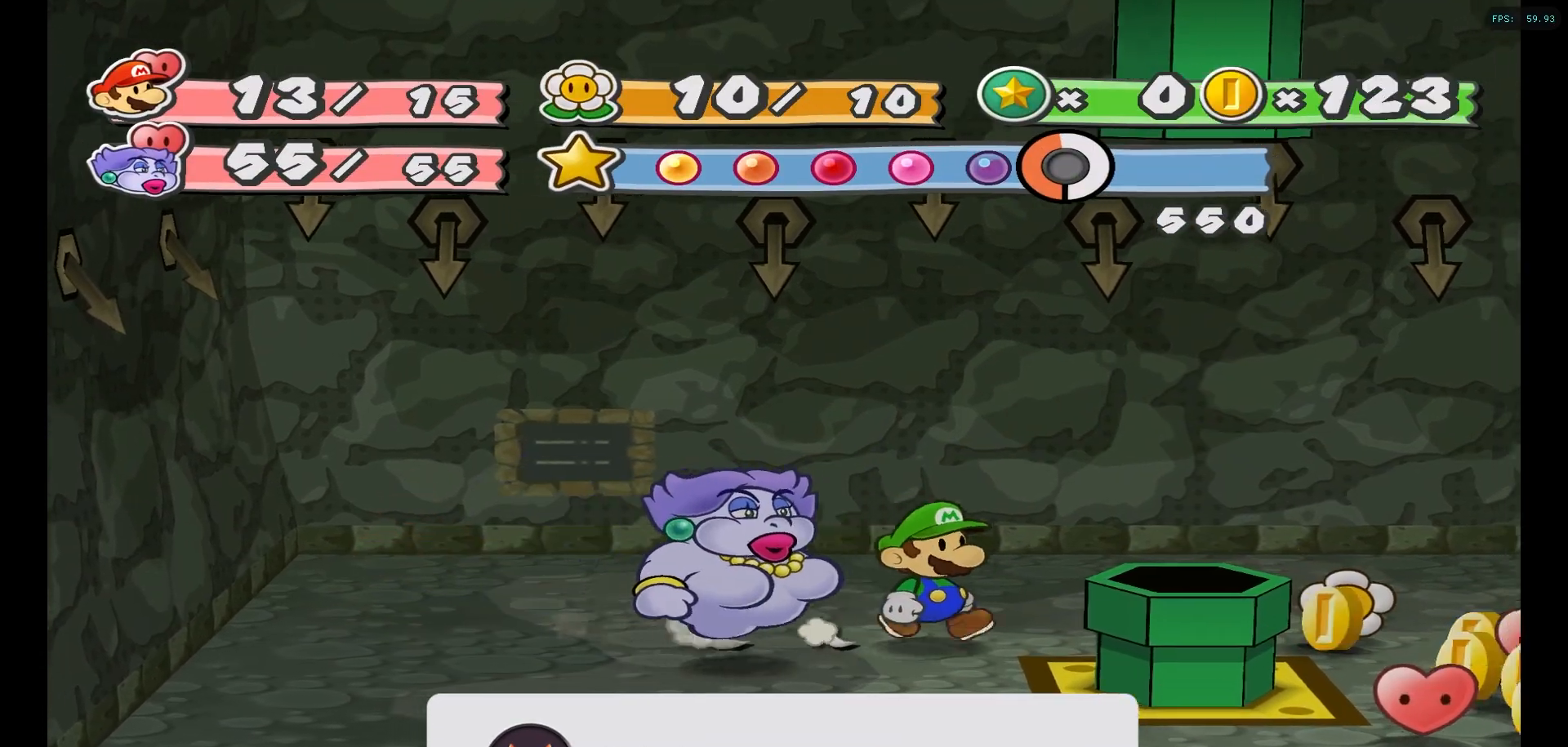
{"buttons": [], "left_stick": "right", "right_stick": "center", "events": []}
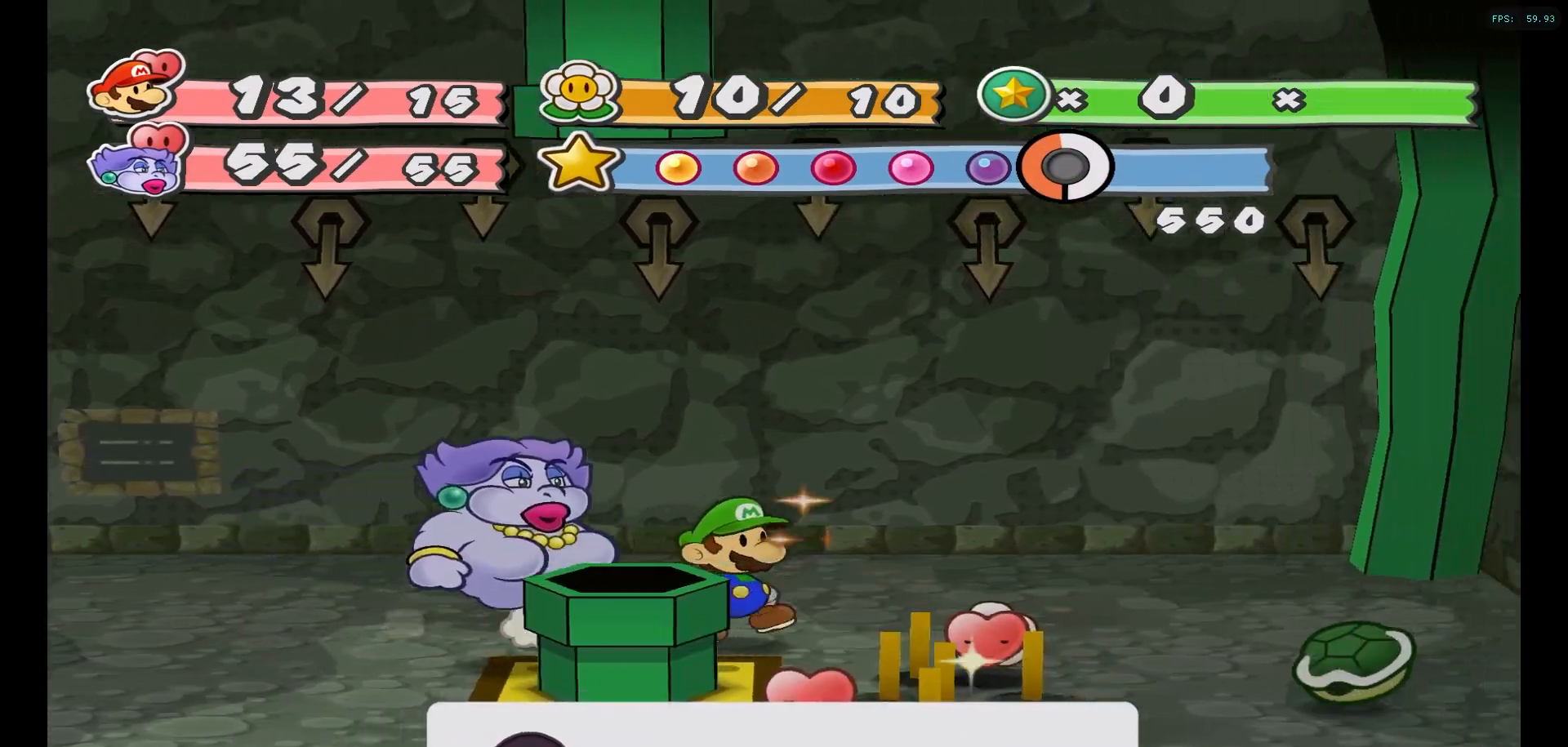
{"buttons": [], "left_stick": "down-left", "right_stick": "center", "events": [[33, "left_stick", "down-right"], [350, "left_stick", "down"], [450, "left_stick", "down-left"]]}
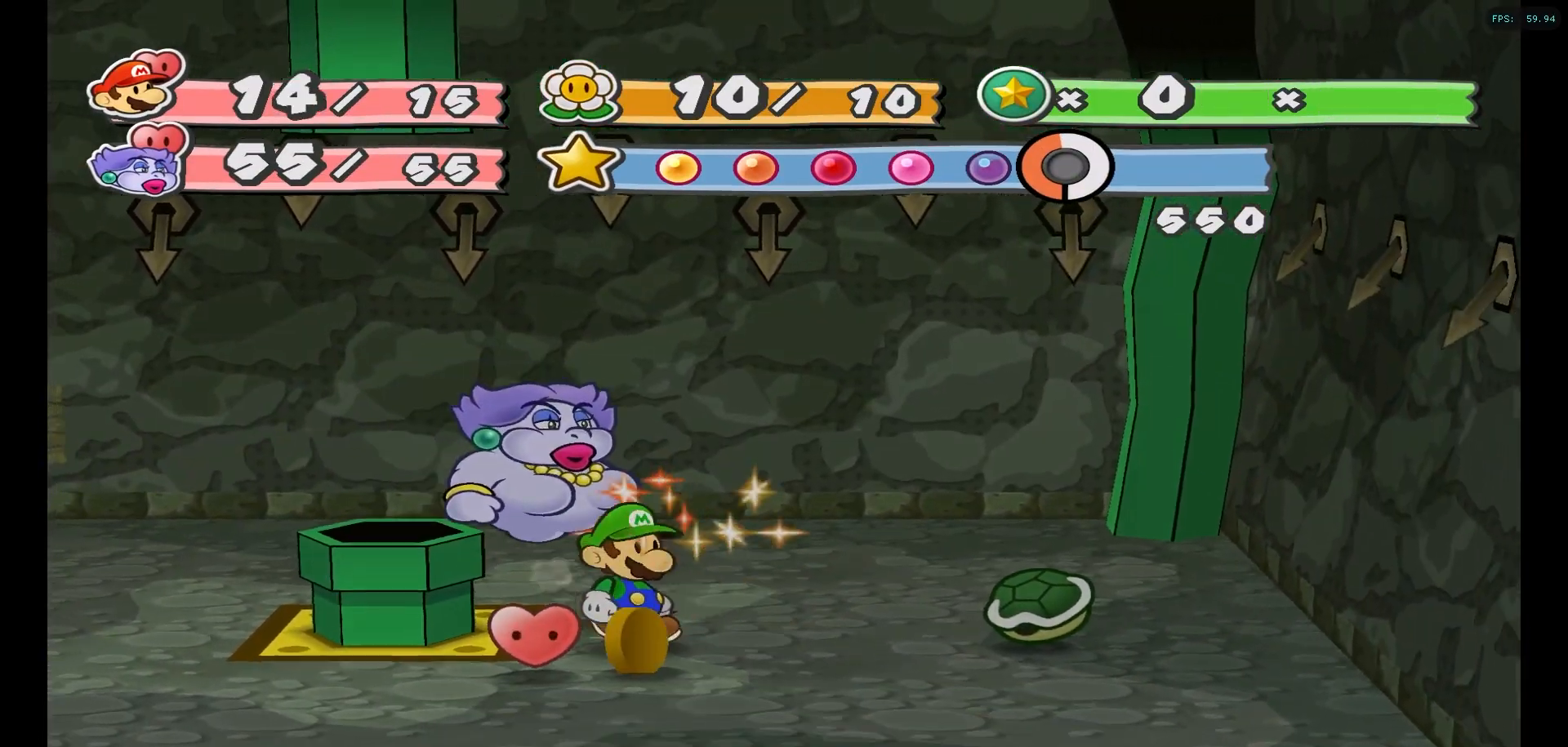
{"buttons": [], "left_stick": "right", "right_stick": "center", "events": [[117, "left_stick", "down-right"], [200, "left_stick", "right"]]}